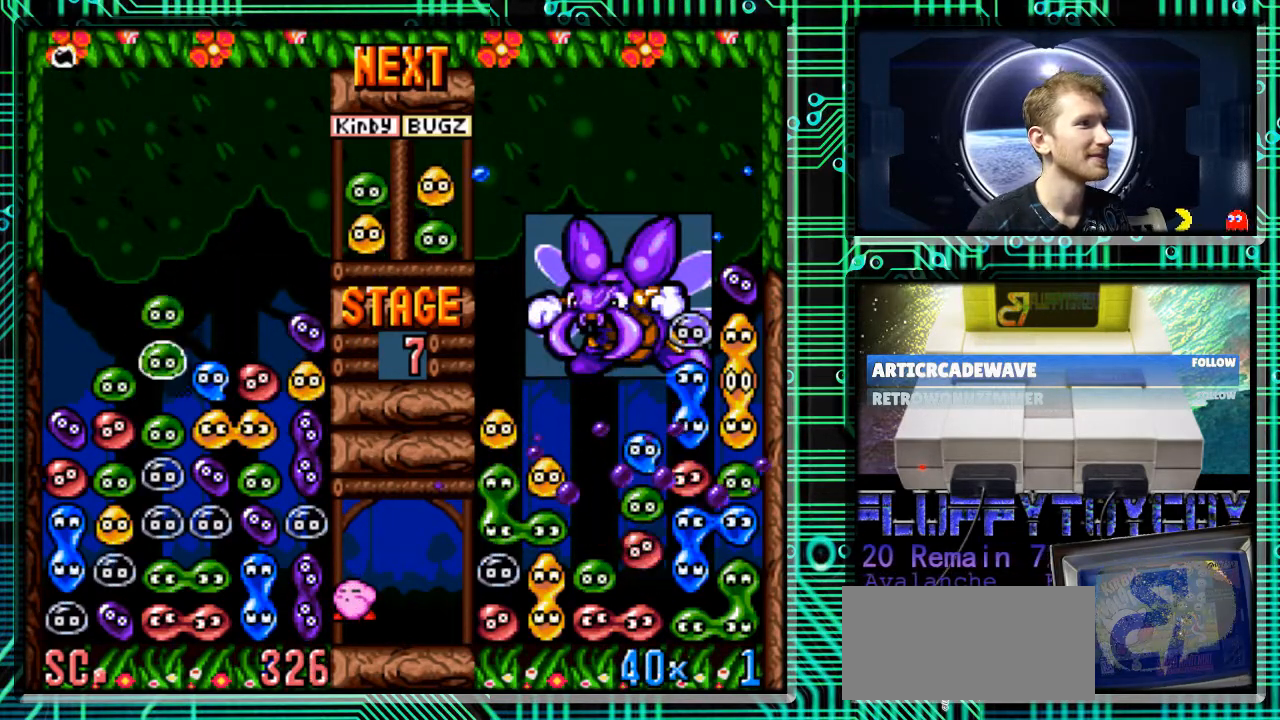
Gameplay with a controller (Nintendo layout); each line is a JSON object with the inputs held at the frame after it. "events" lists button and stick changes between this image and that frame as [ms after this image, input, new state], when the widget could be followed in between. Not read: L3 R3.
{"buttons": [], "events": [[100, "B", "up"], [333, "DPAD_DOWN", "down"], [467, "DPAD_DOWN", "up"]]}
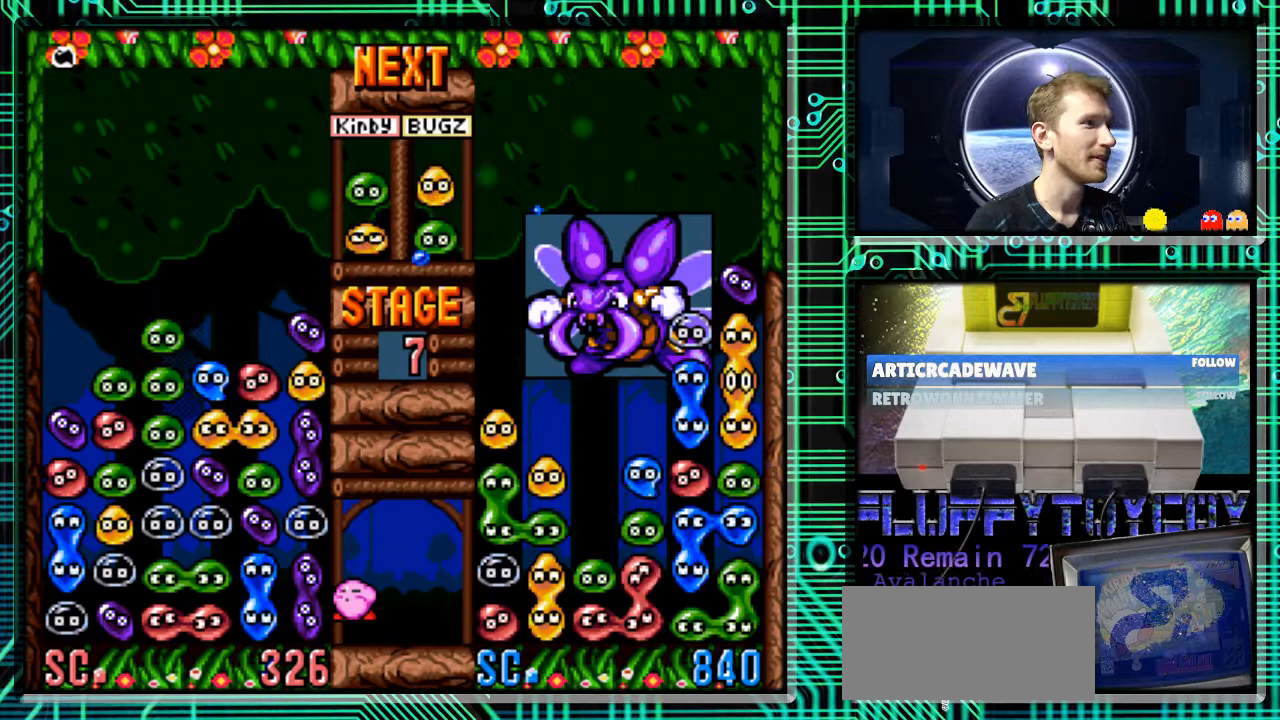
{"buttons": [], "events": []}
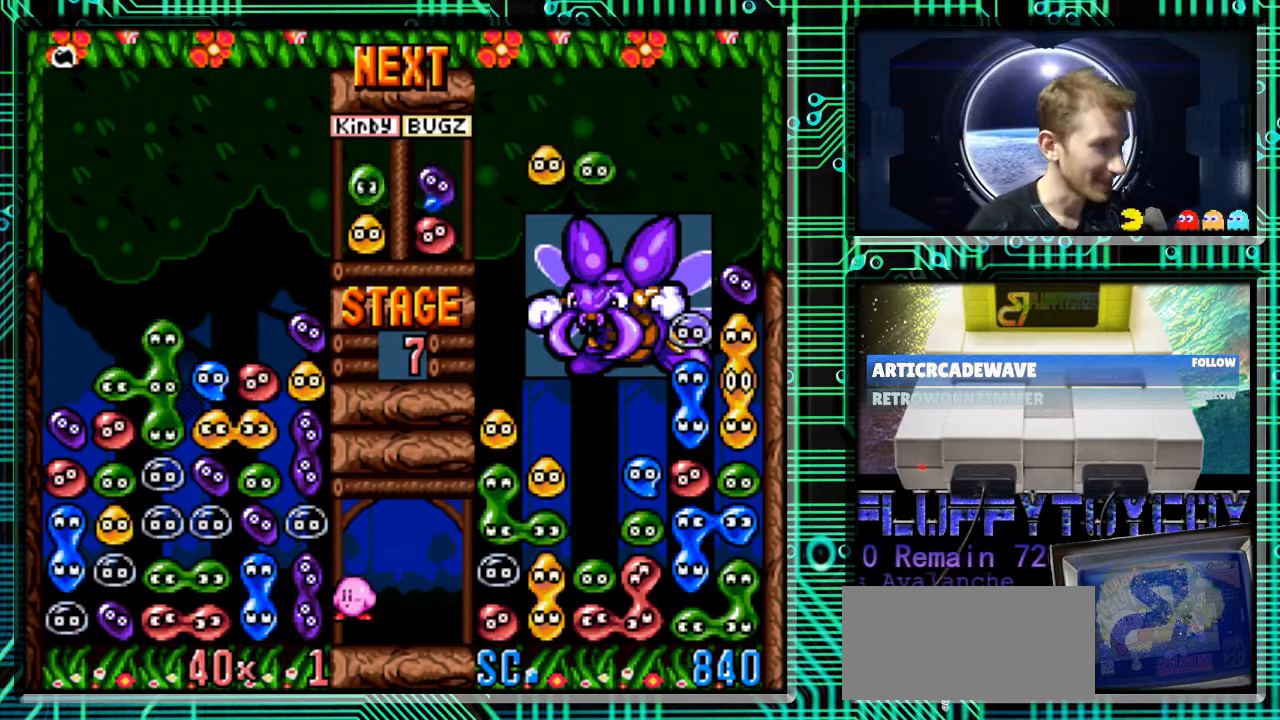
{"buttons": [], "events": []}
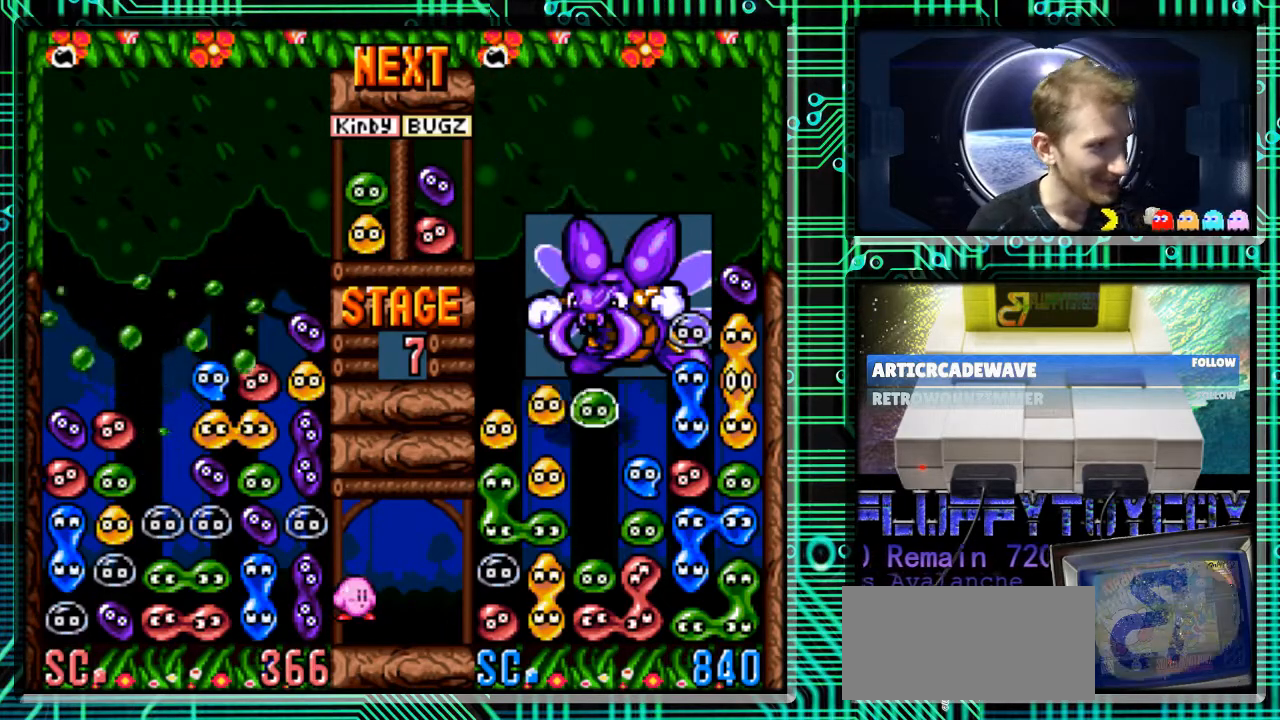
{"buttons": [], "events": []}
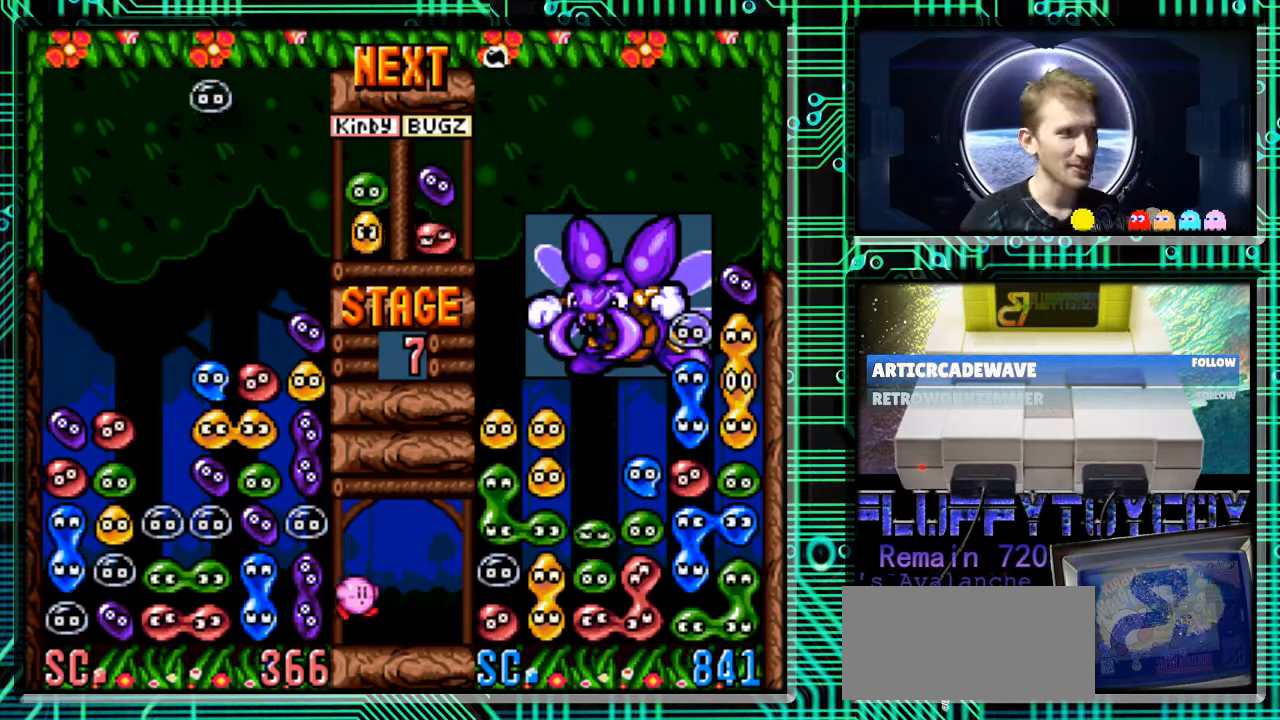
{"buttons": [], "events": []}
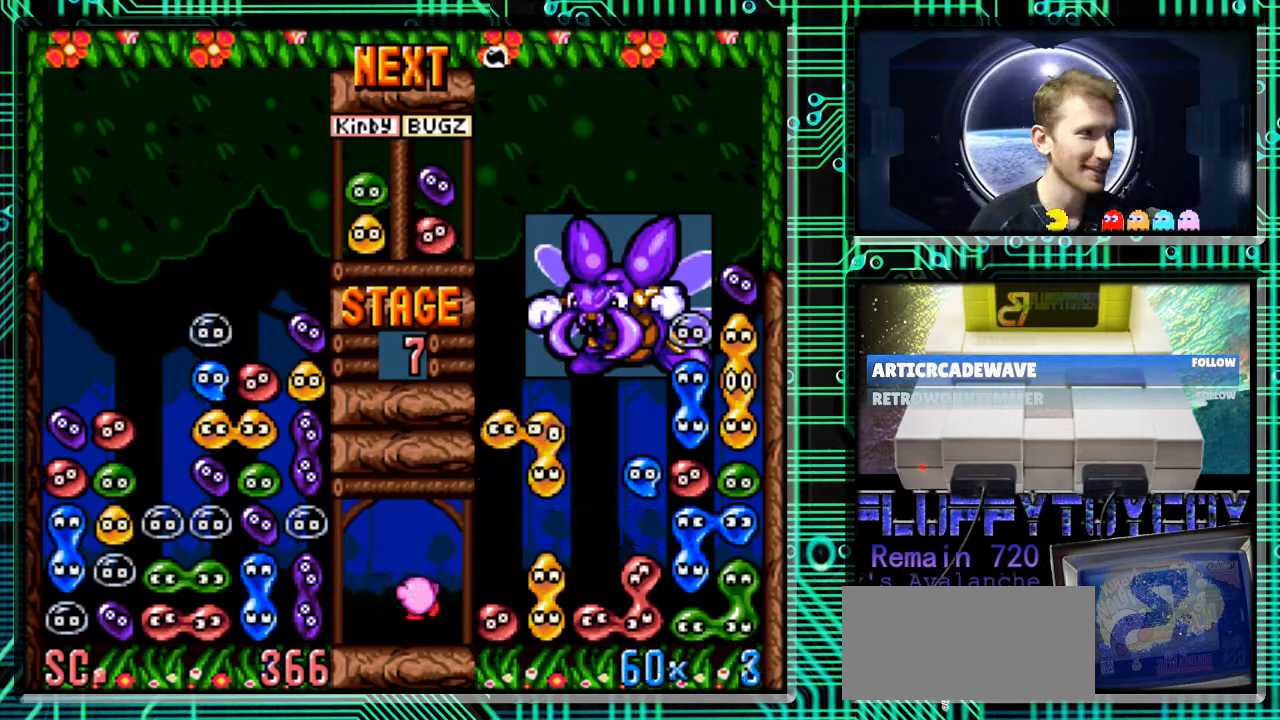
{"buttons": [], "events": [[400, "DPAD_RIGHT", "down"], [500, "DPAD_RIGHT", "up"]]}
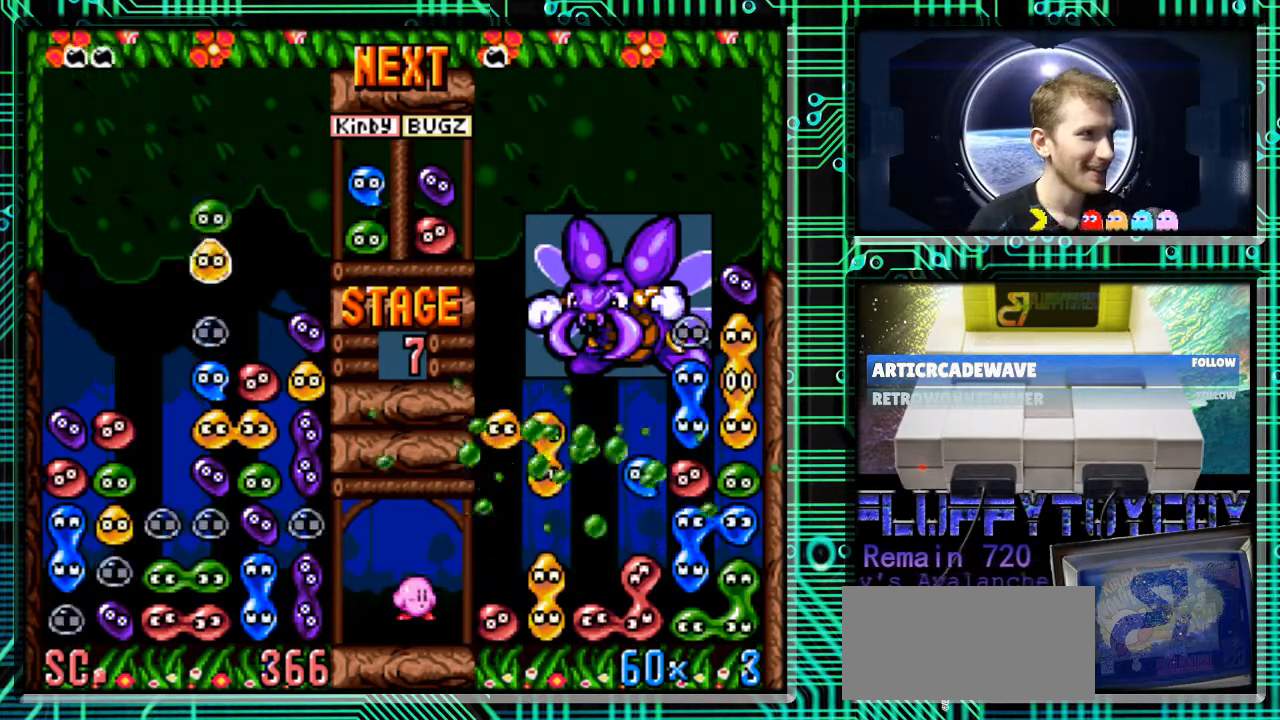
{"buttons": [], "events": [[33, "B", "down"], [133, "DPAD_LEFT", "down"], [167, "B", "up"], [300, "DPAD_LEFT", "up"]]}
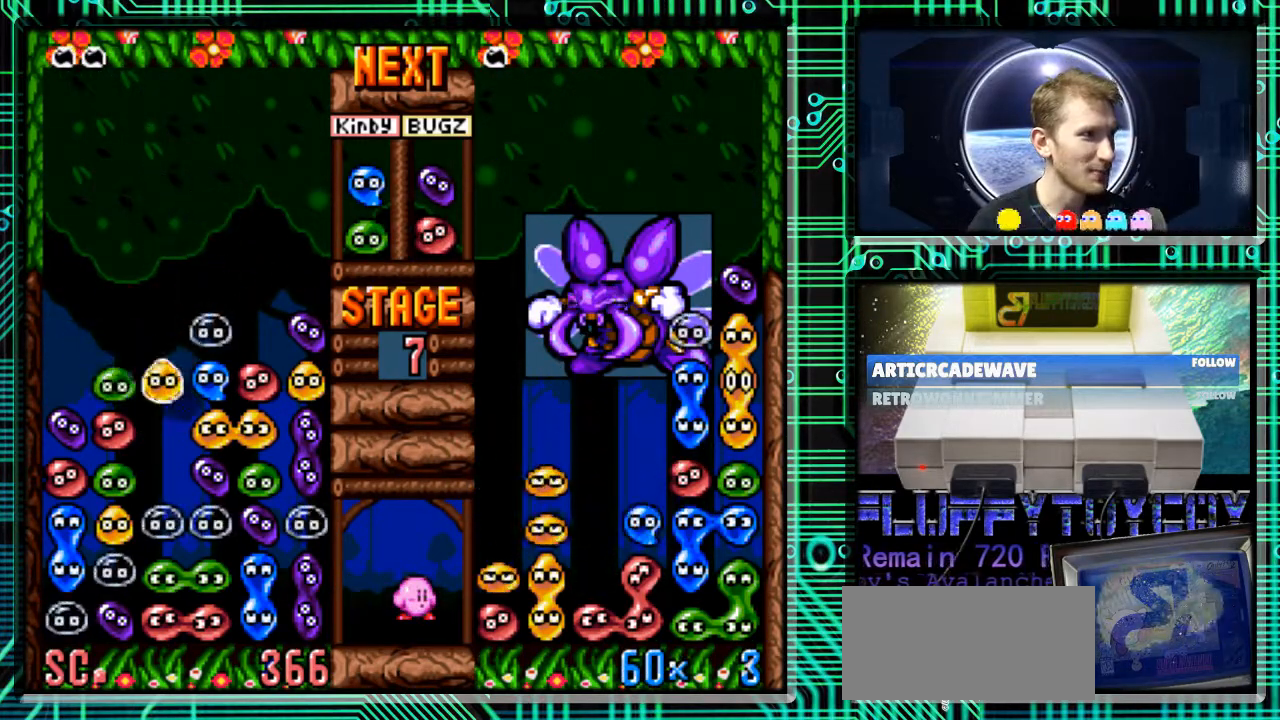
{"buttons": [], "events": [[133, "DPAD_DOWN", "down"], [233, "DPAD_DOWN", "up"]]}
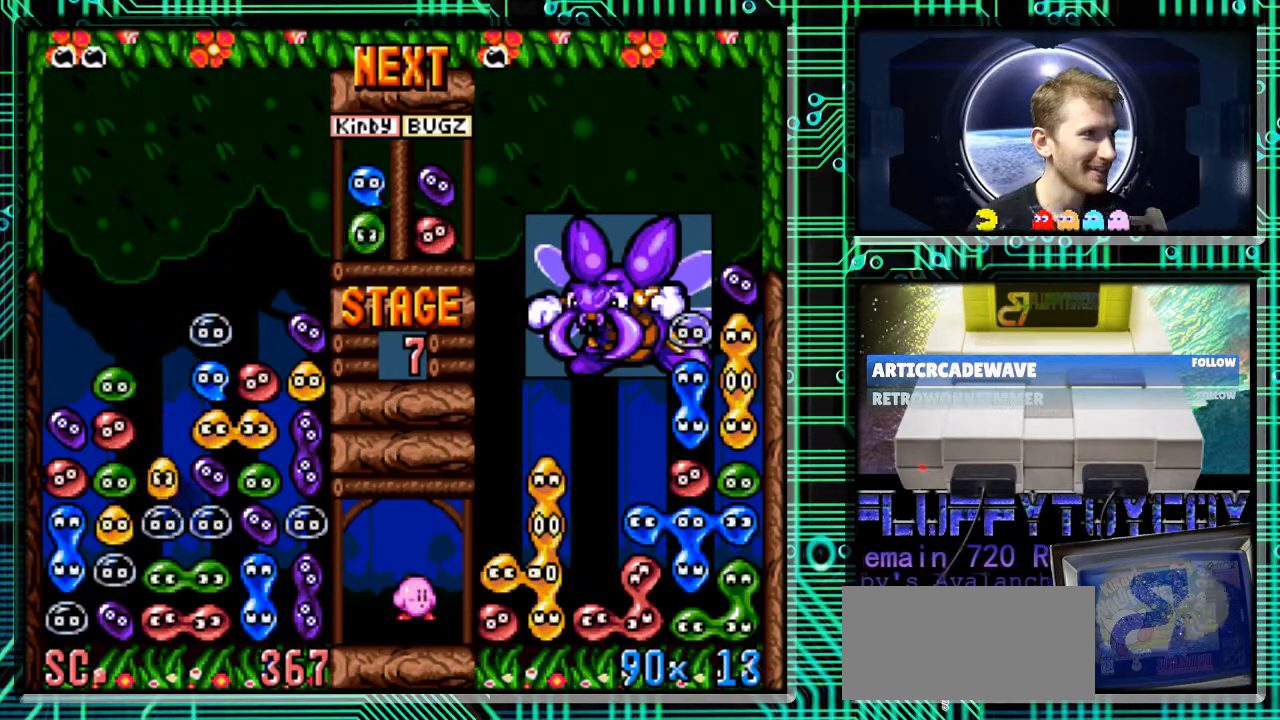
{"buttons": [], "events": []}
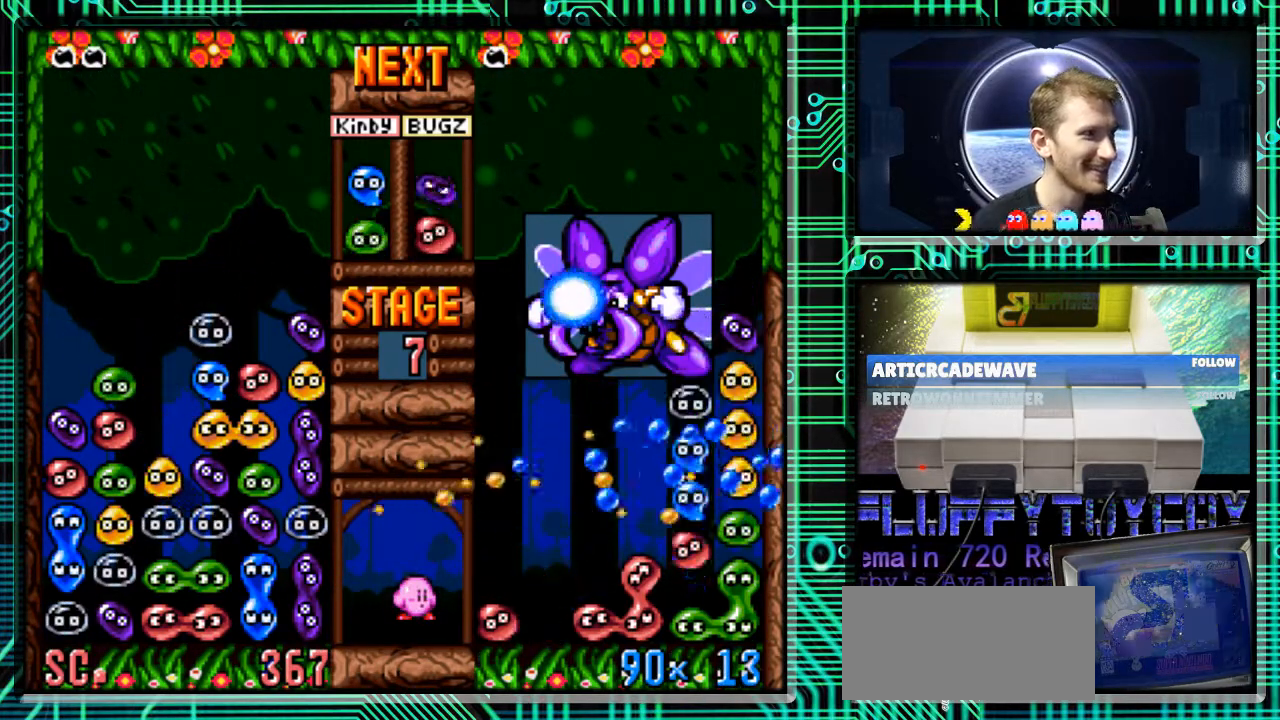
{"buttons": ["B", "DPAD_RIGHT"], "events": [[267, "DPAD_RIGHT", "down"], [467, "B", "down"]]}
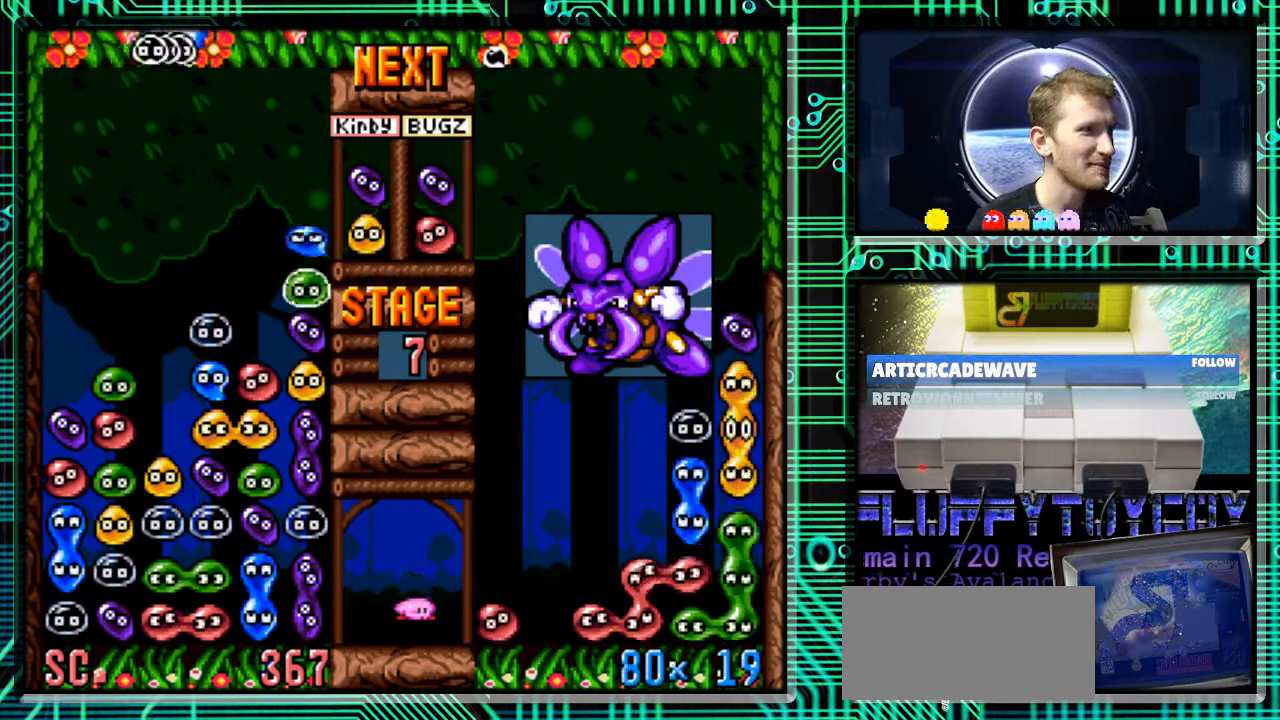
{"buttons": [], "events": [[33, "DPAD_RIGHT", "up"], [100, "B", "up"], [333, "DPAD_DOWN", "down"], [500, "DPAD_DOWN", "up"]]}
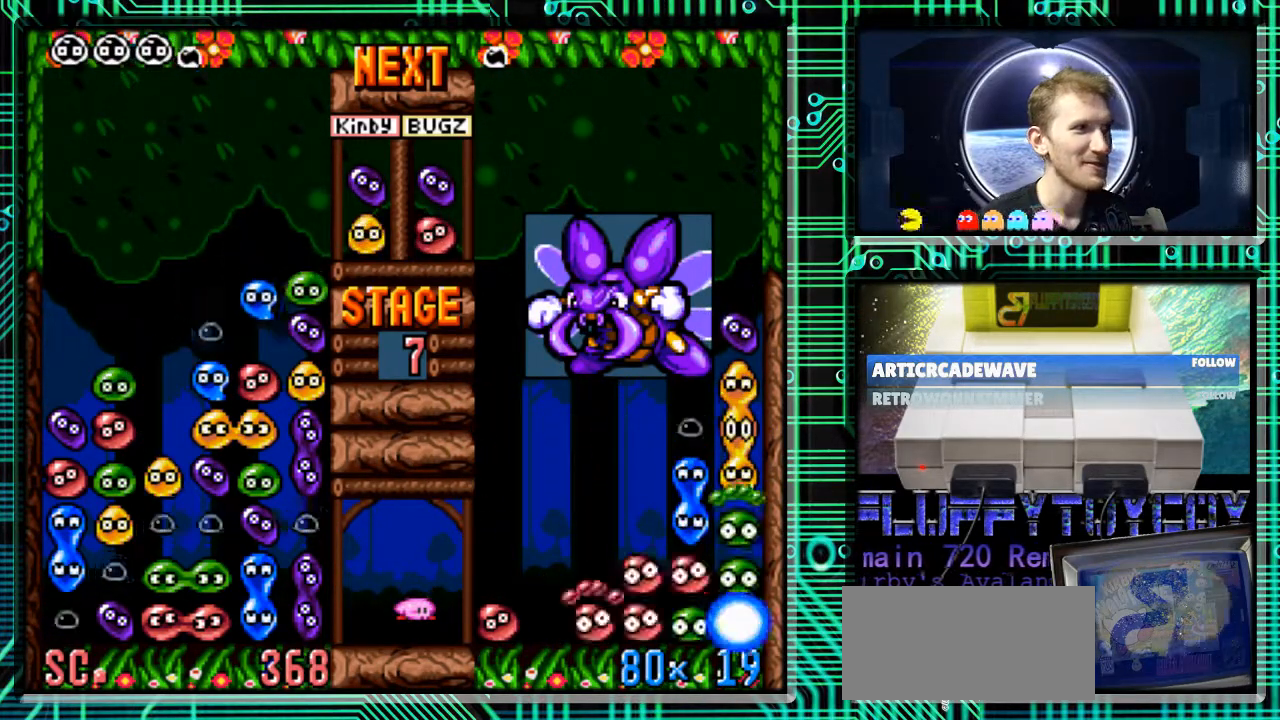
{"buttons": [], "events": []}
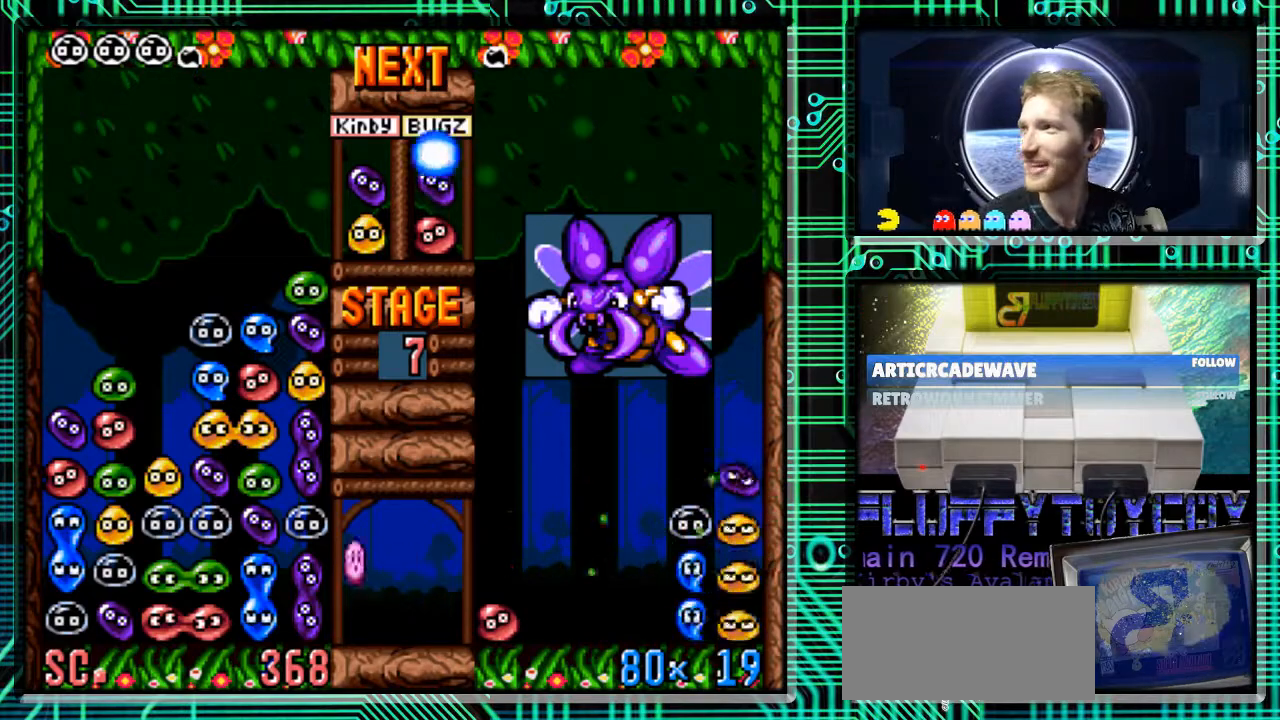
{"buttons": [], "events": []}
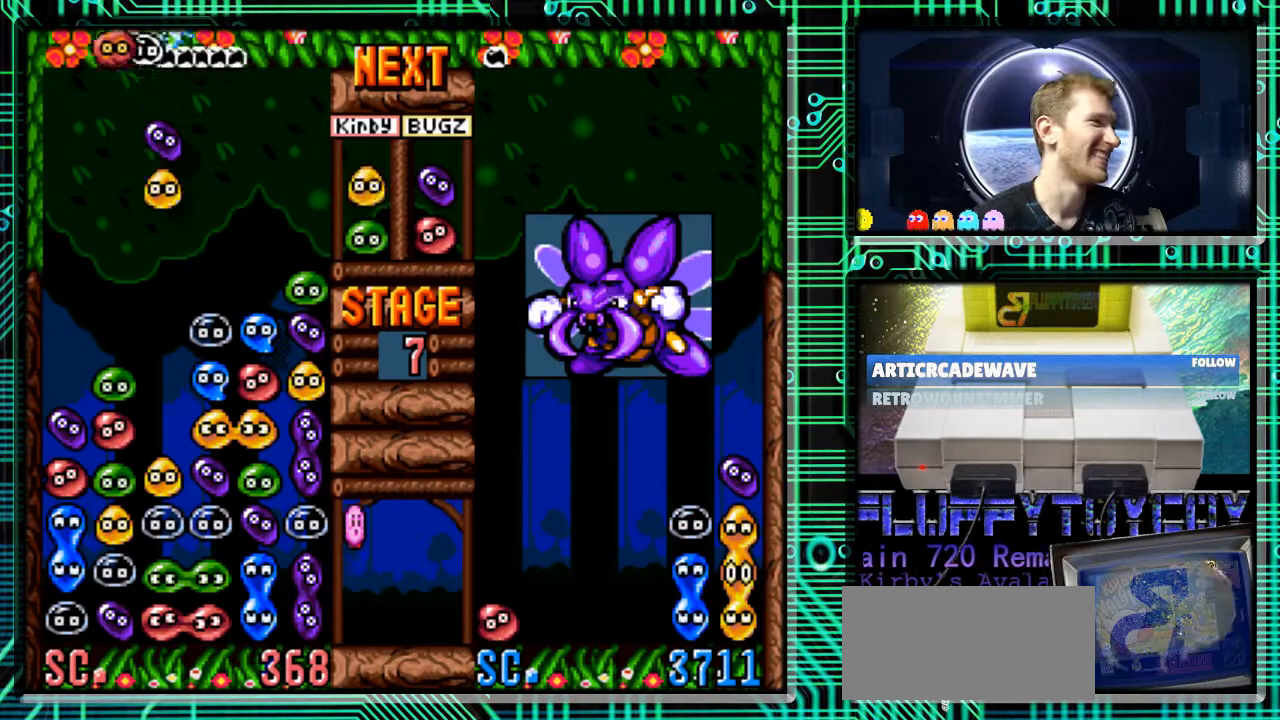
{"buttons": ["DPAD_DOWN"], "events": [[67, "B", "down"], [200, "B", "up"], [267, "DPAD_LEFT", "down"], [367, "DPAD_LEFT", "up"], [467, "DPAD_DOWN", "down"]]}
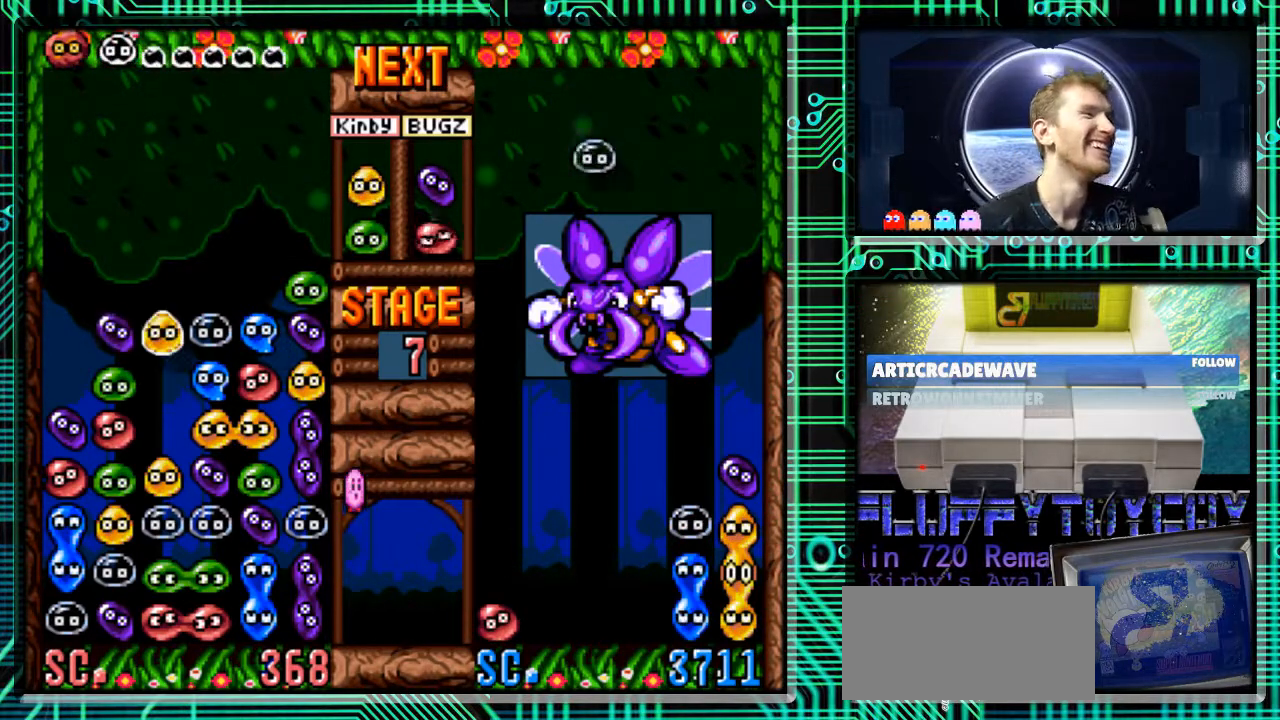
{"buttons": [], "events": [[167, "DPAD_DOWN", "up"]]}
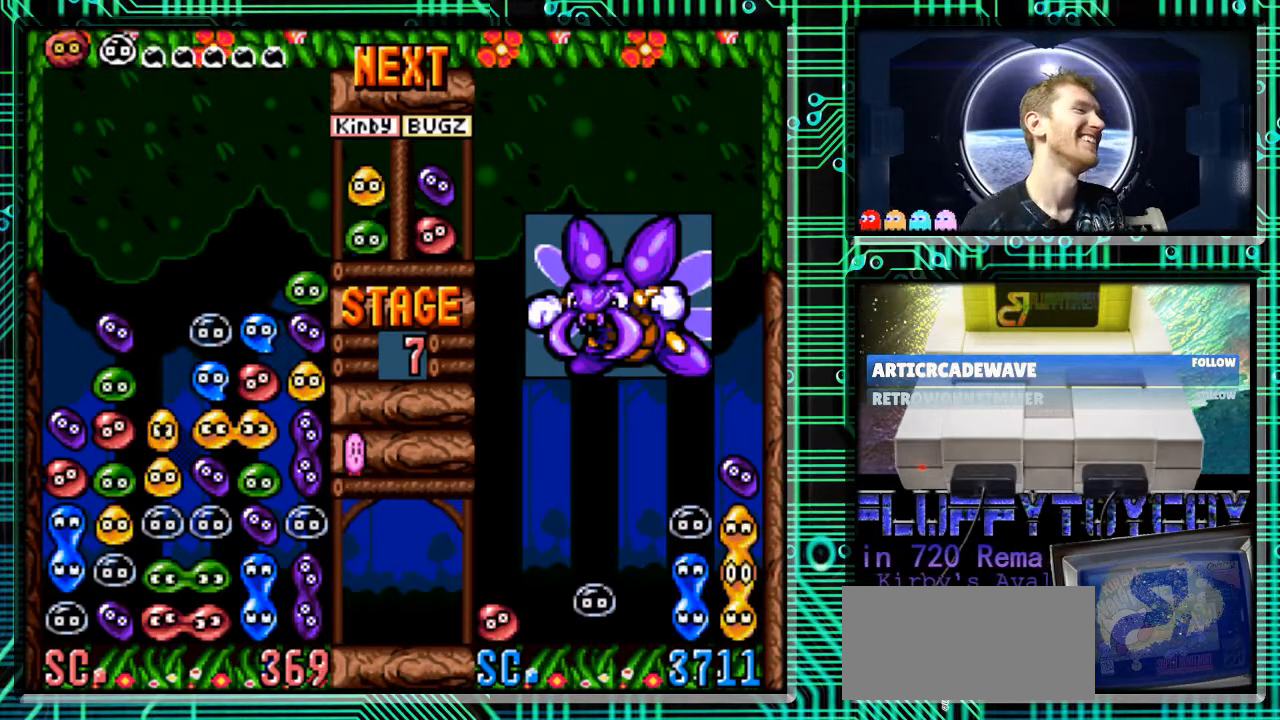
{"buttons": [], "events": []}
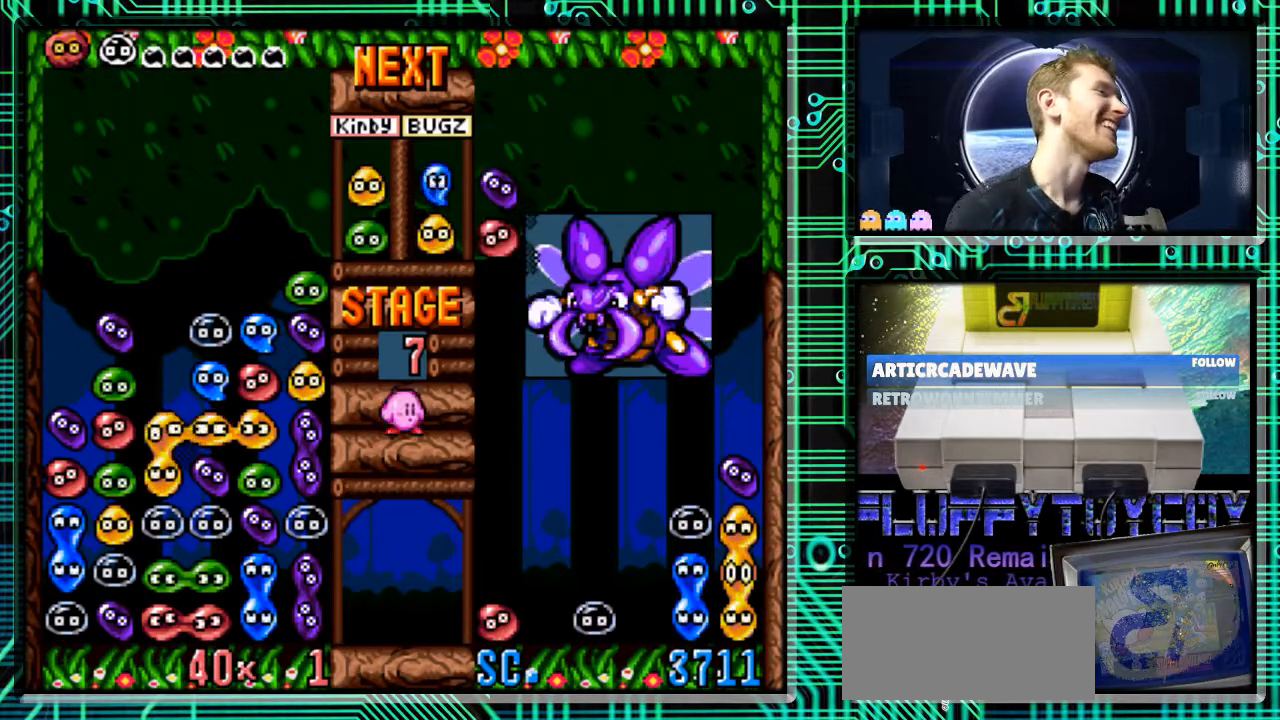
{"buttons": [], "events": []}
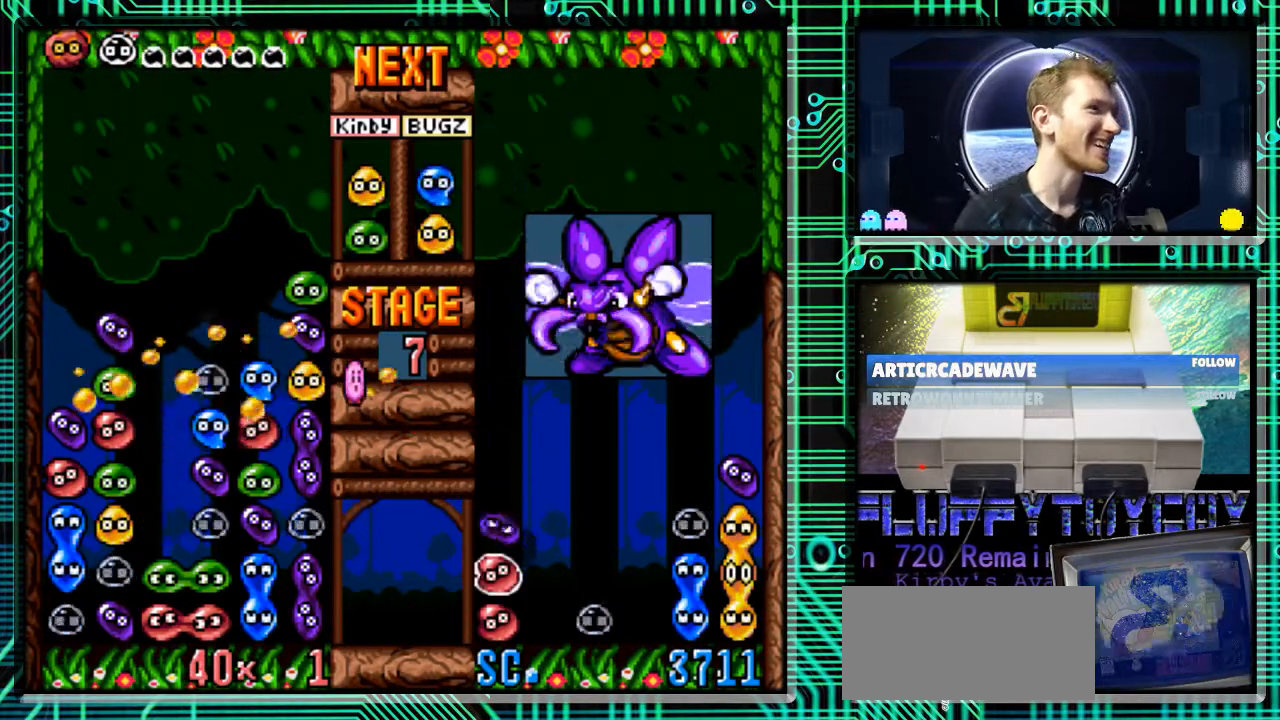
{"buttons": [], "events": []}
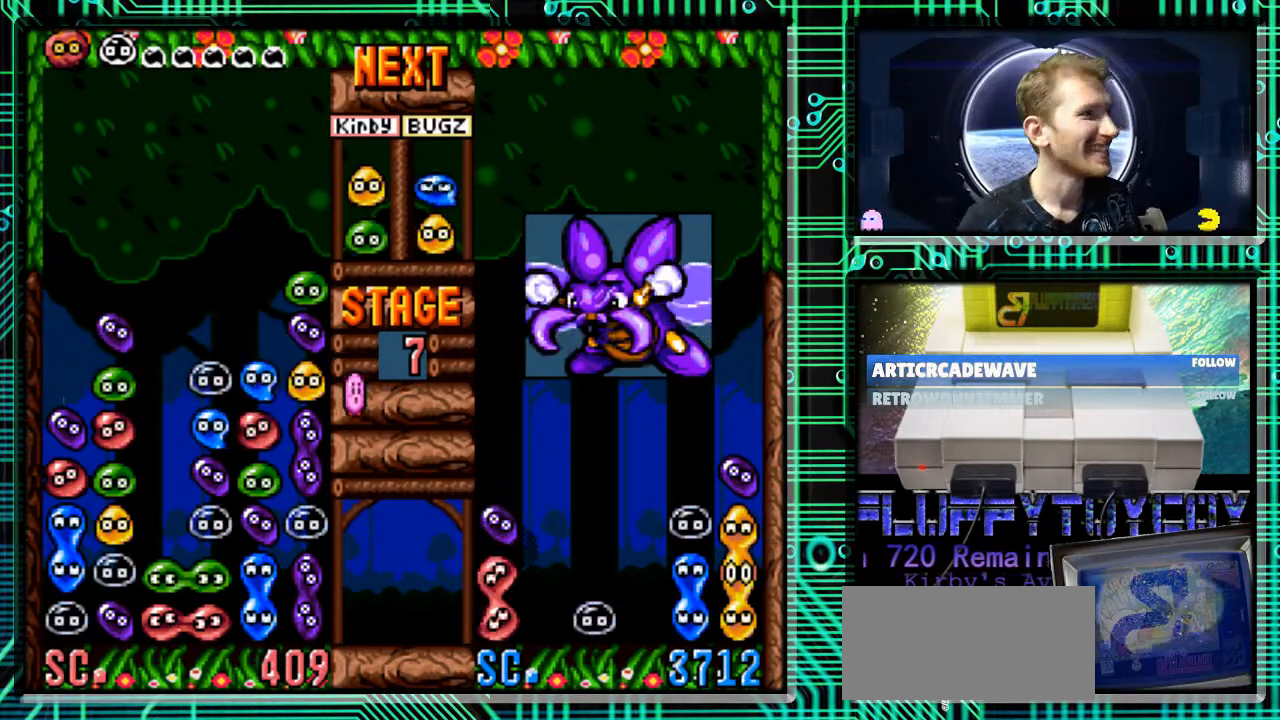
{"buttons": [], "events": []}
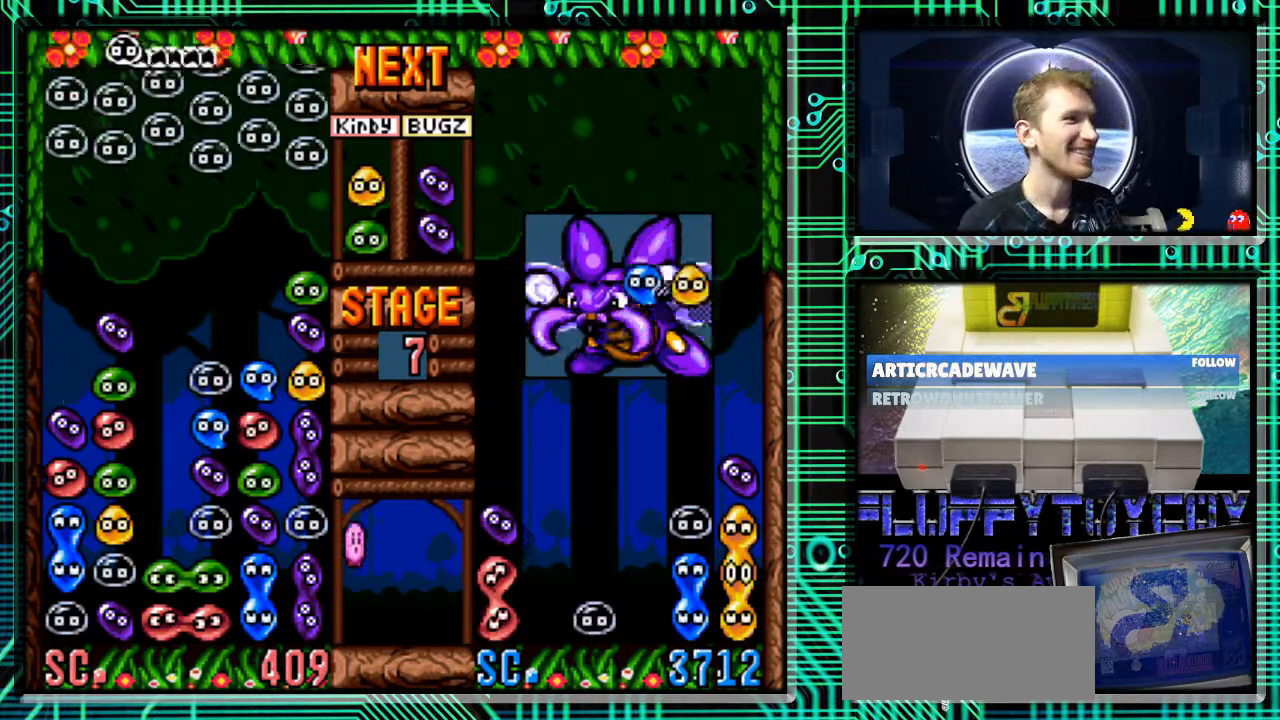
{"buttons": [], "events": []}
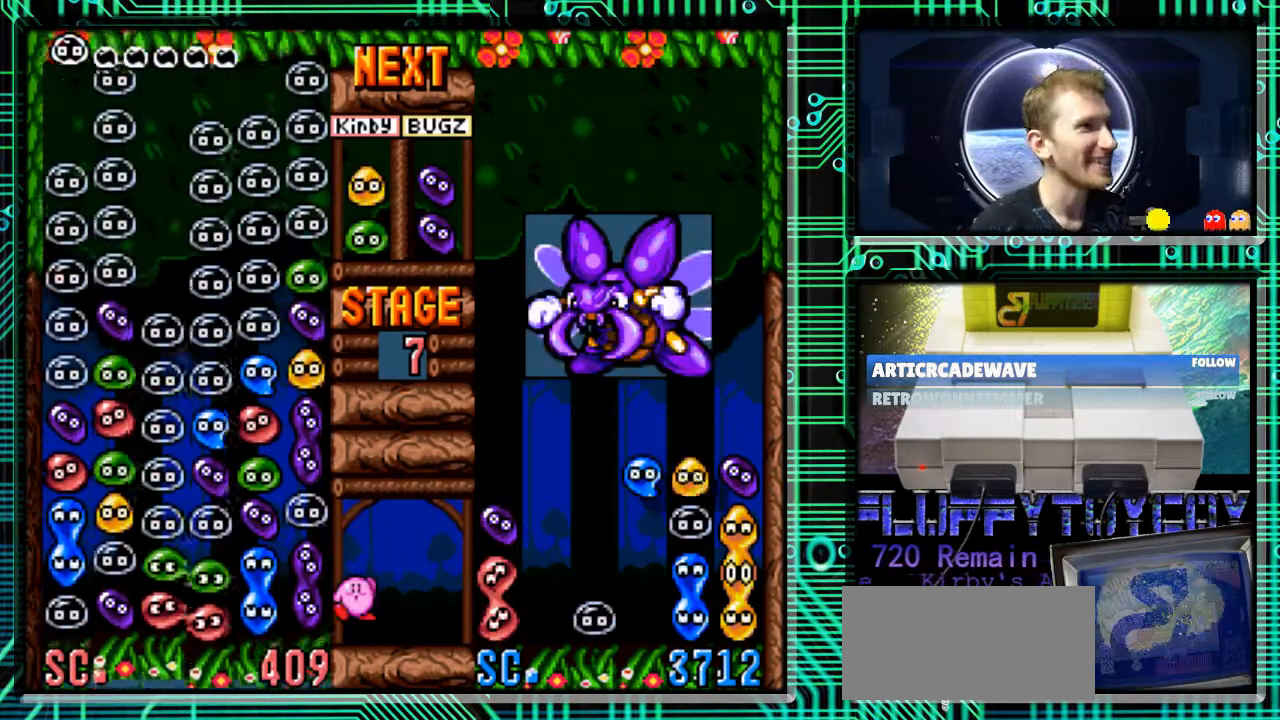
{"buttons": ["DPAD_DOWN"], "events": [[333, "B", "down"], [367, "DPAD_DOWN", "down"], [433, "B", "up"]]}
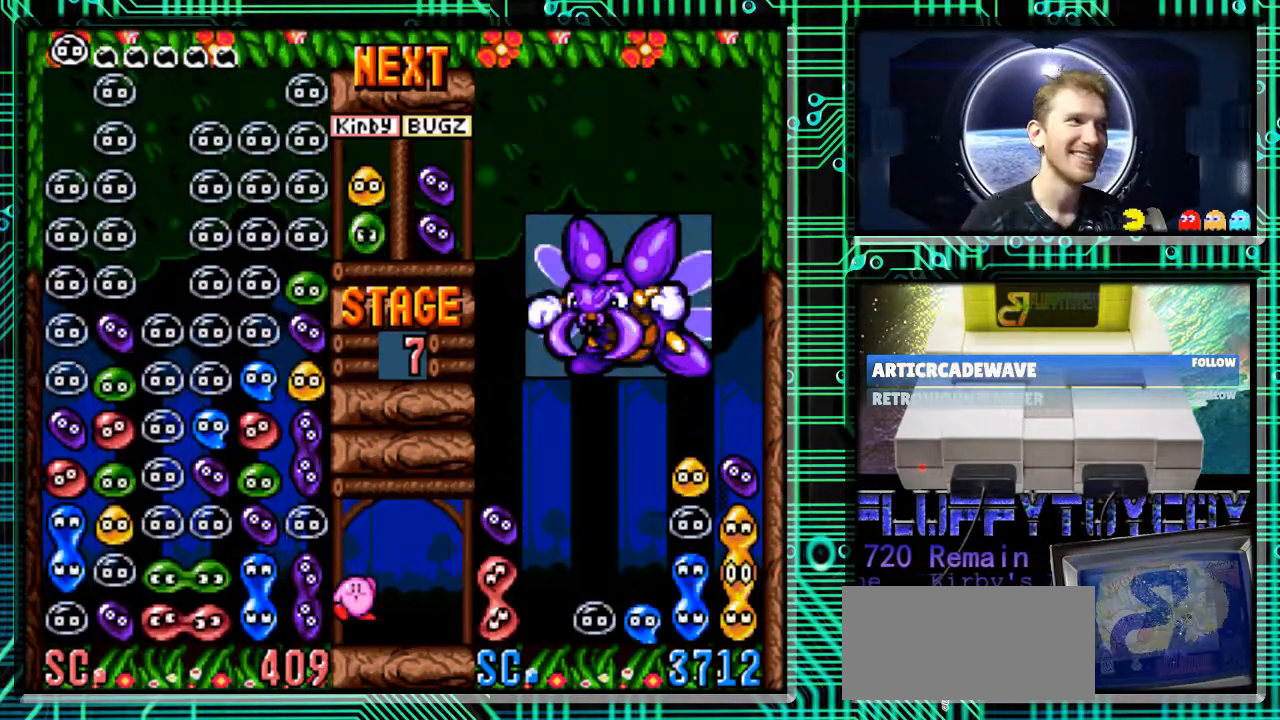
{"buttons": ["B", "DPAD_DOWN"], "events": [[433, "B", "down"]]}
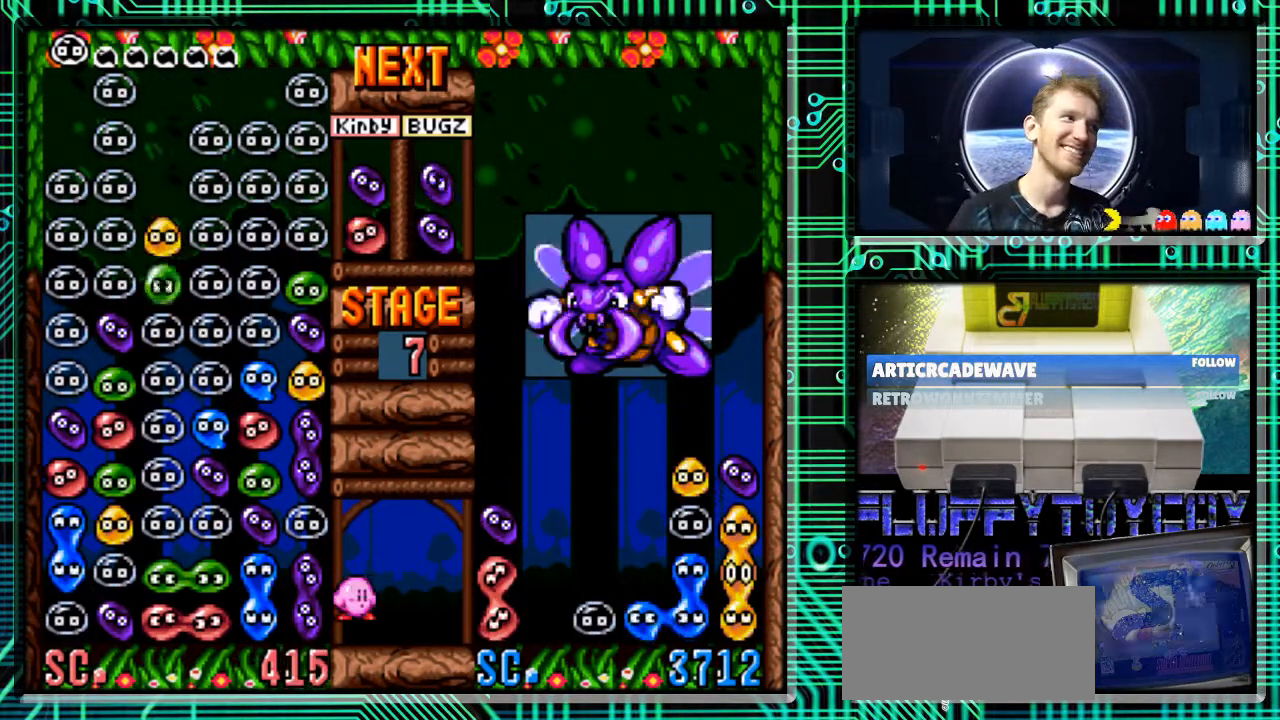
{"buttons": ["DPAD_DOWN"], "events": [[67, "B", "up"], [133, "DPAD_DOWN", "up"], [433, "DPAD_DOWN", "down"]]}
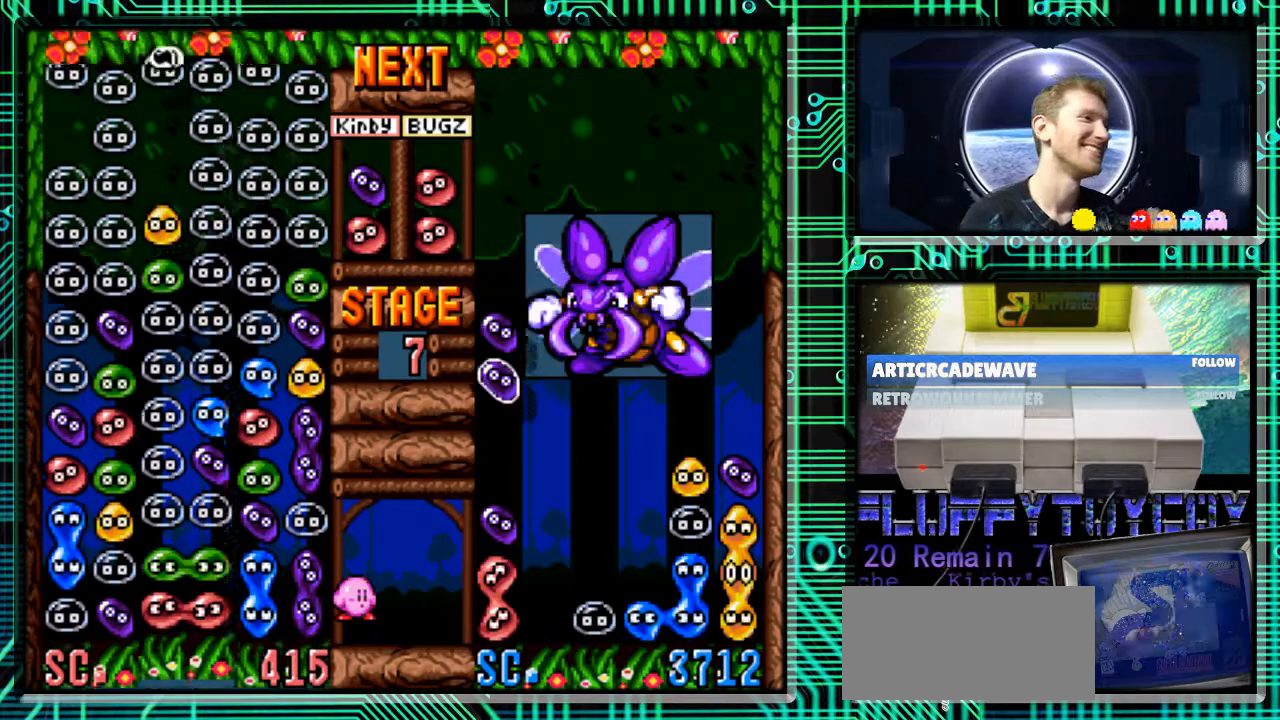
{"buttons": ["DPAD_DOWN"], "events": [[133, "B", "down"], [233, "B", "up"]]}
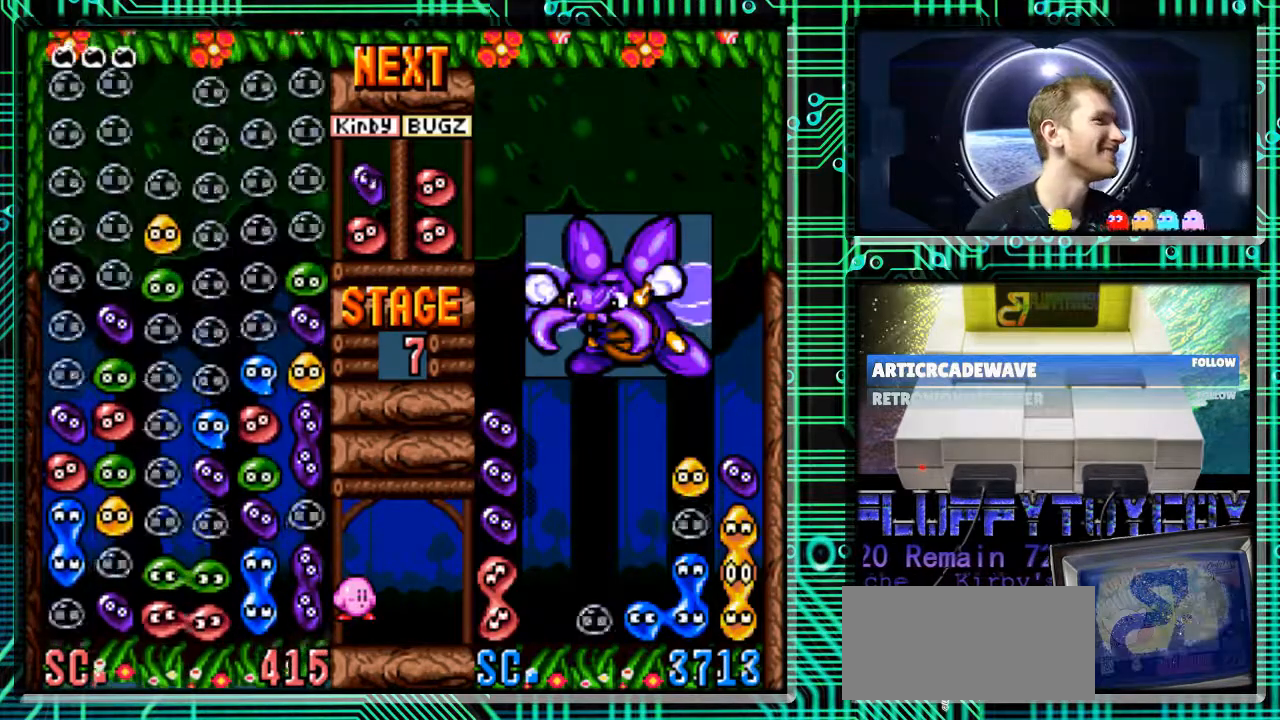
{"buttons": ["DPAD_DOWN"], "events": [[200, "DPAD_DOWN", "up"], [500, "DPAD_DOWN", "down"]]}
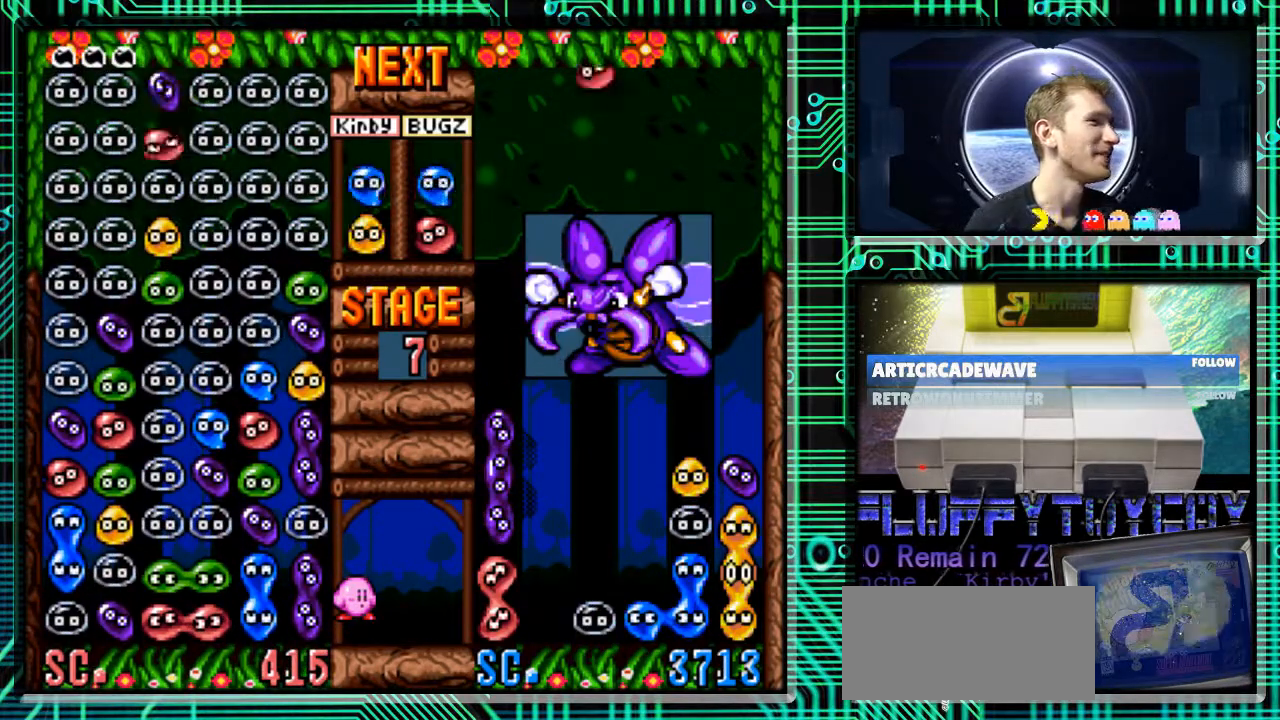
{"buttons": [], "events": [[133, "DPAD_DOWN", "up"]]}
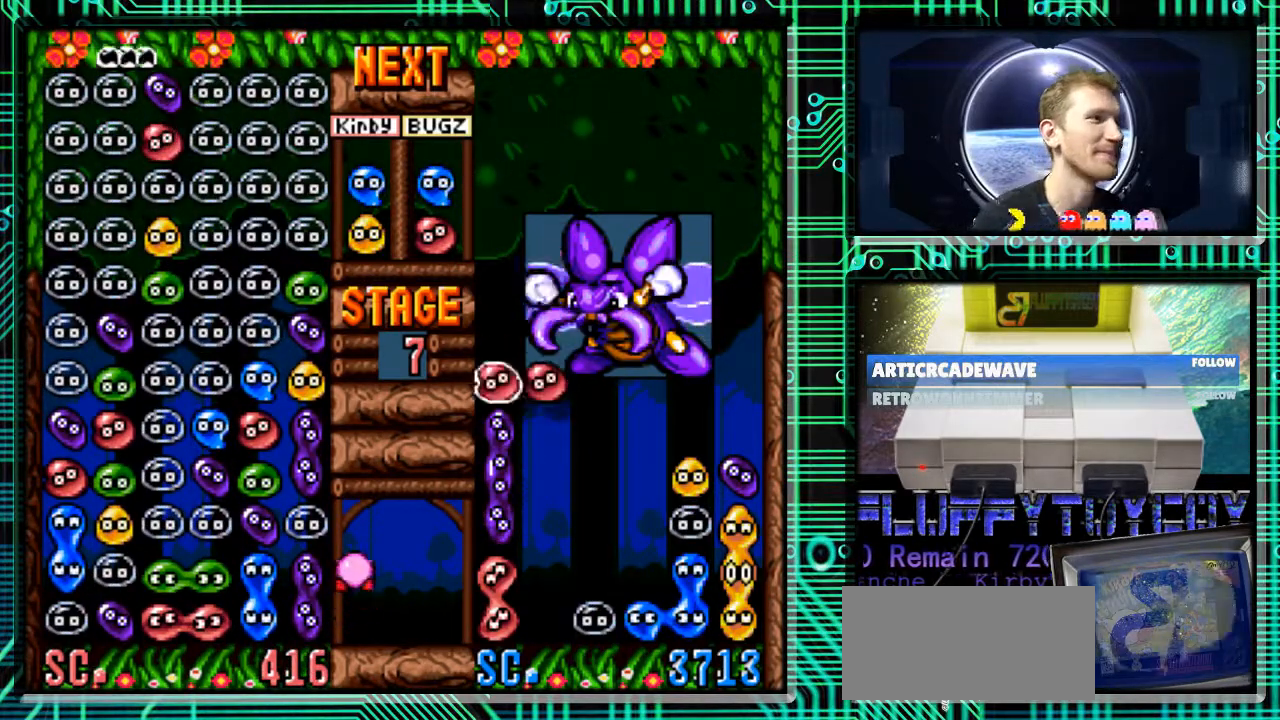
{"buttons": [], "events": []}
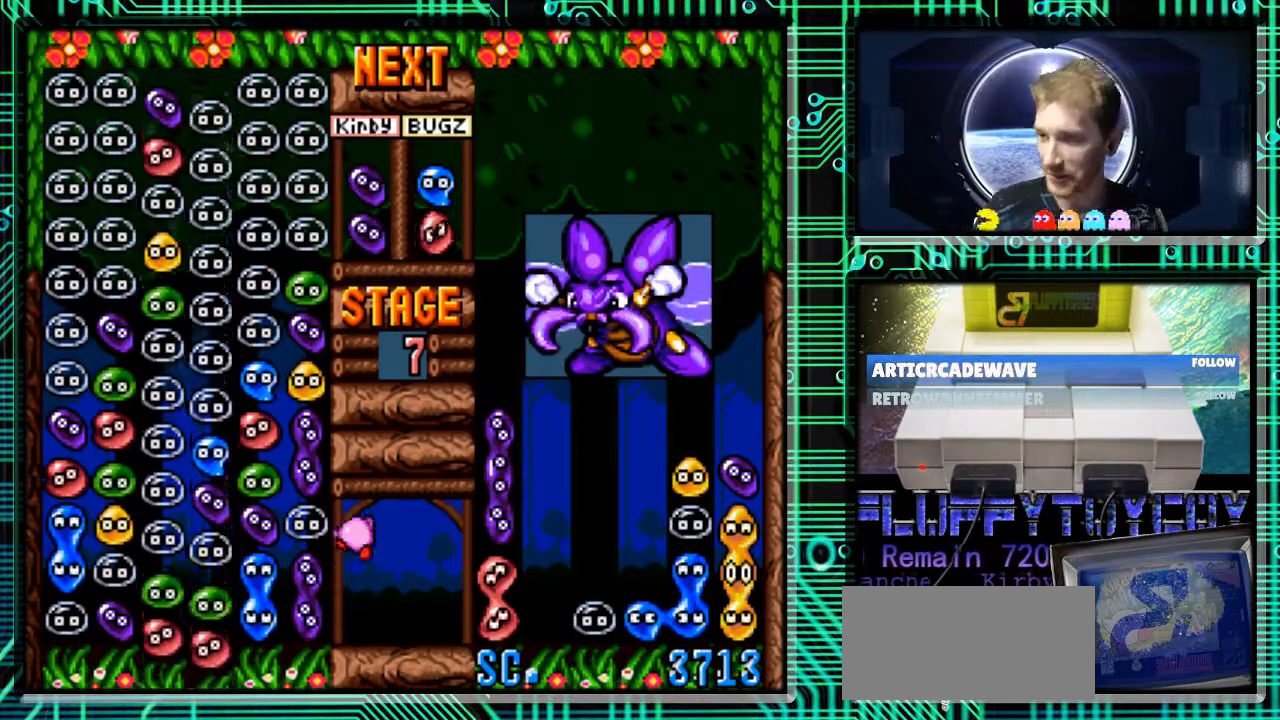
{"buttons": ["B"], "events": [[500, "B", "down"]]}
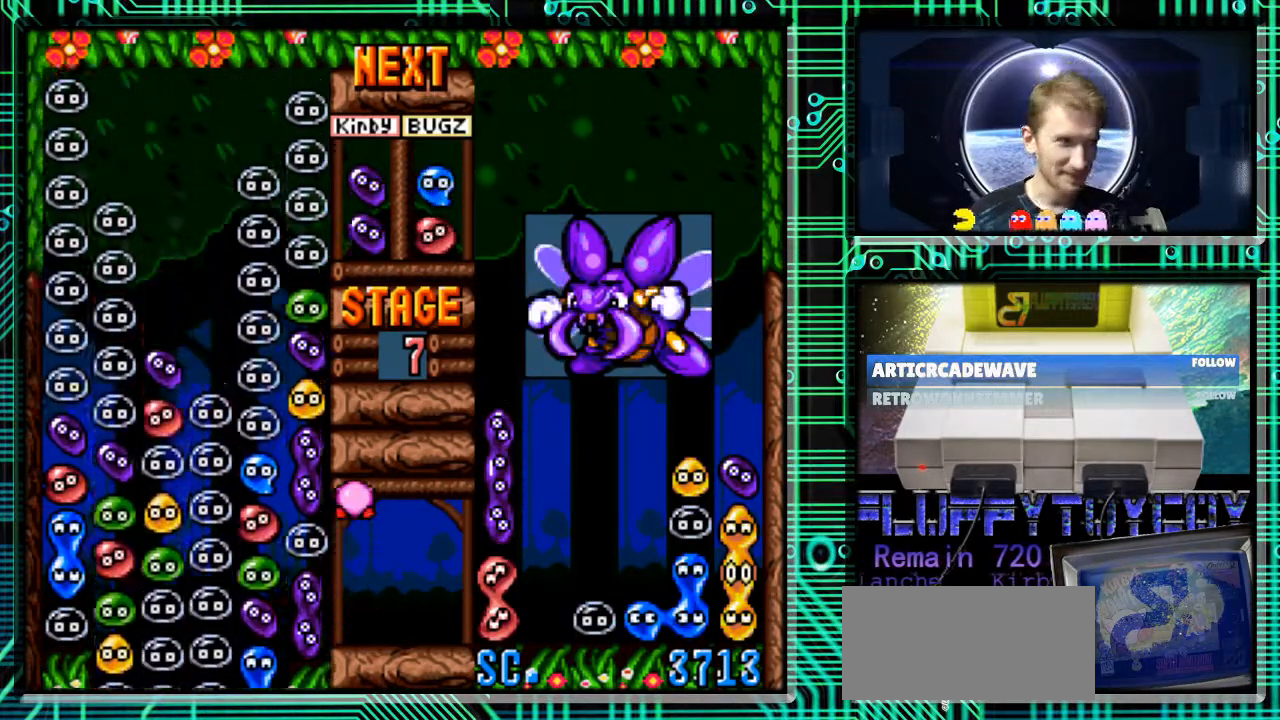
{"buttons": [], "events": [[100, "B", "up"], [133, "B", "down"], [433, "B", "up"]]}
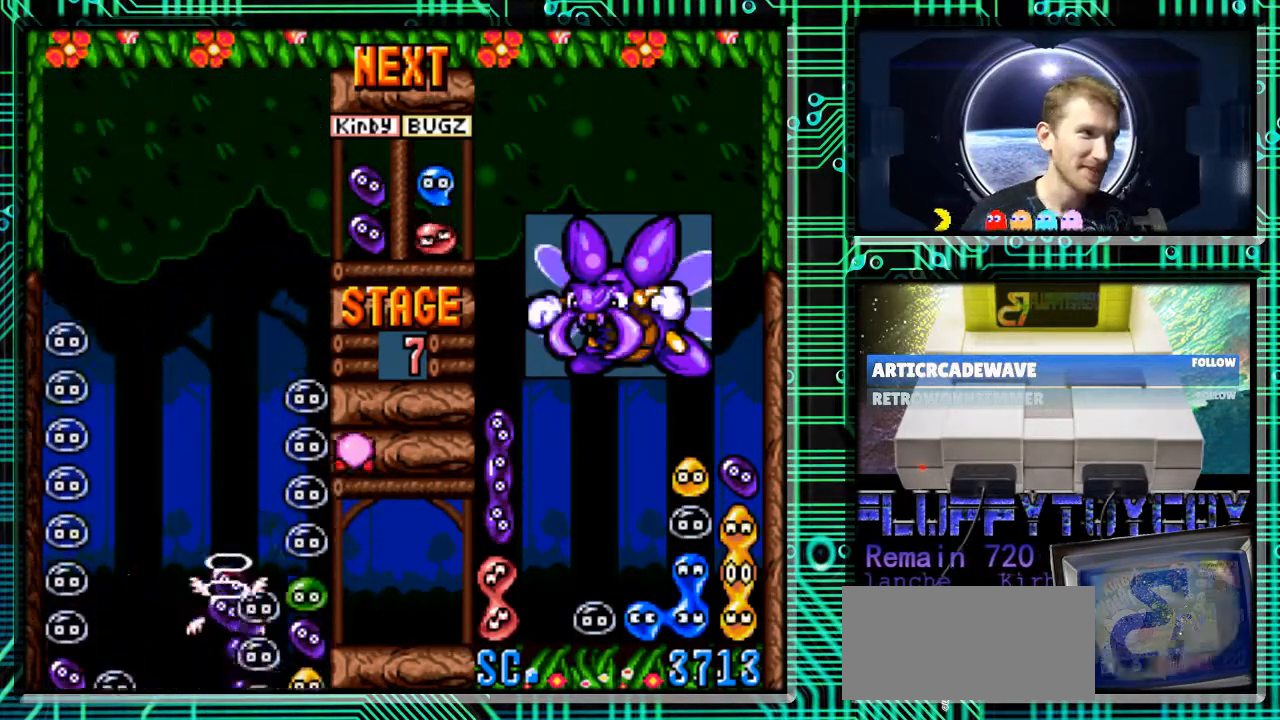
{"buttons": ["B"], "events": [[233, "A", "down"], [333, "A", "up"], [333, "B", "down"], [400, "A", "down"], [400, "B", "up"], [467, "A", "up"], [467, "B", "down"]]}
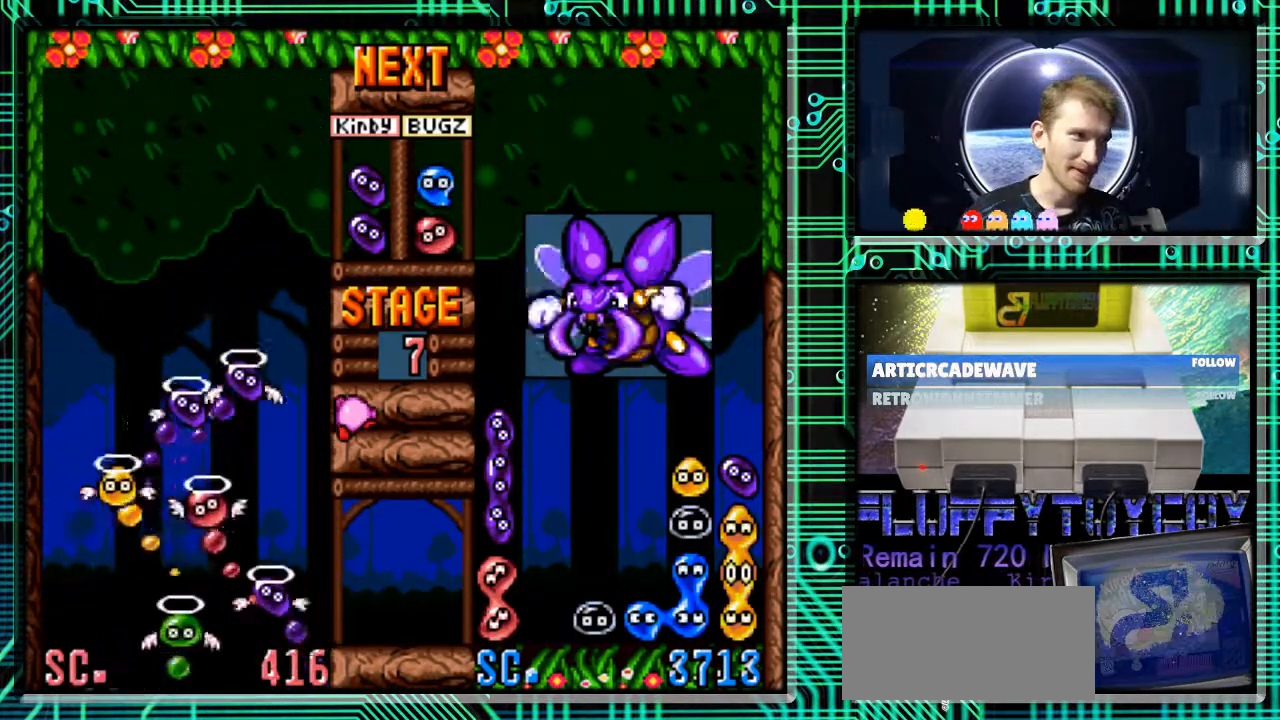
{"buttons": [], "events": [[33, "B", "up"]]}